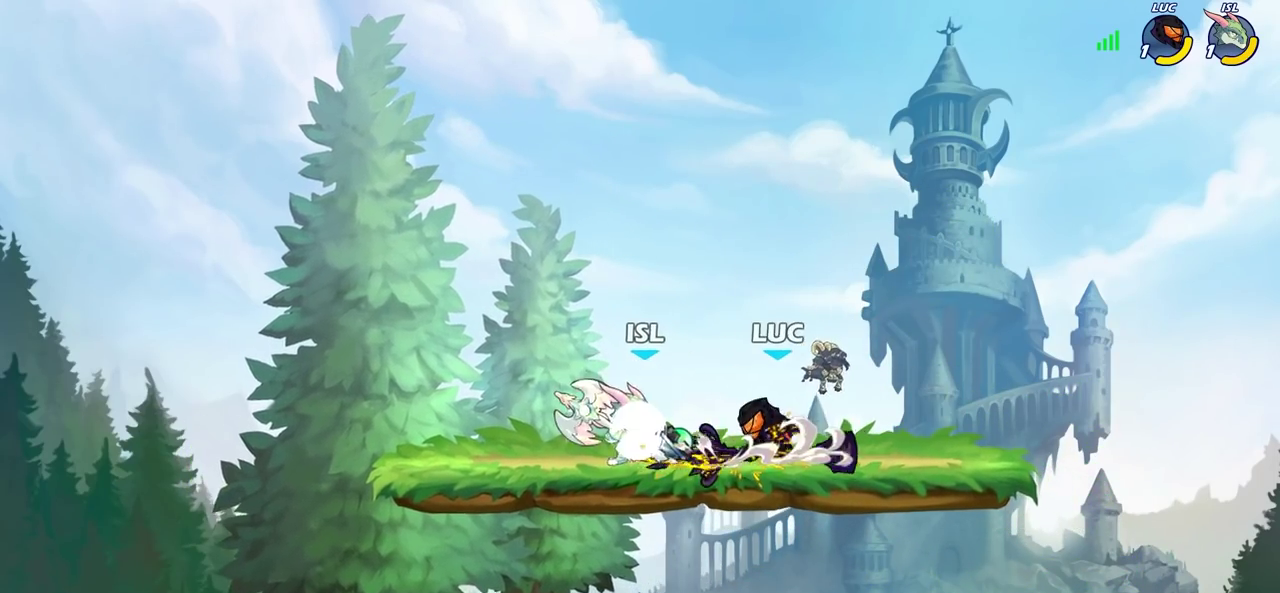
Gameplay with a controller (PlayStation layout); each line is a JSON object with the inputs held at the frame after it (dt_ms = milliseconds from this image to that frame). "events" lists button and stick changes between this image and that frame as [ms after this image, input, new state], when the widget could be followed in between. Not read: L2 R2.
{"dt_ms": 300, "buttons": ["SQUARE"], "left_stick": "center", "right_stick": "center", "events": [[250, "SQUARE", "down"]]}
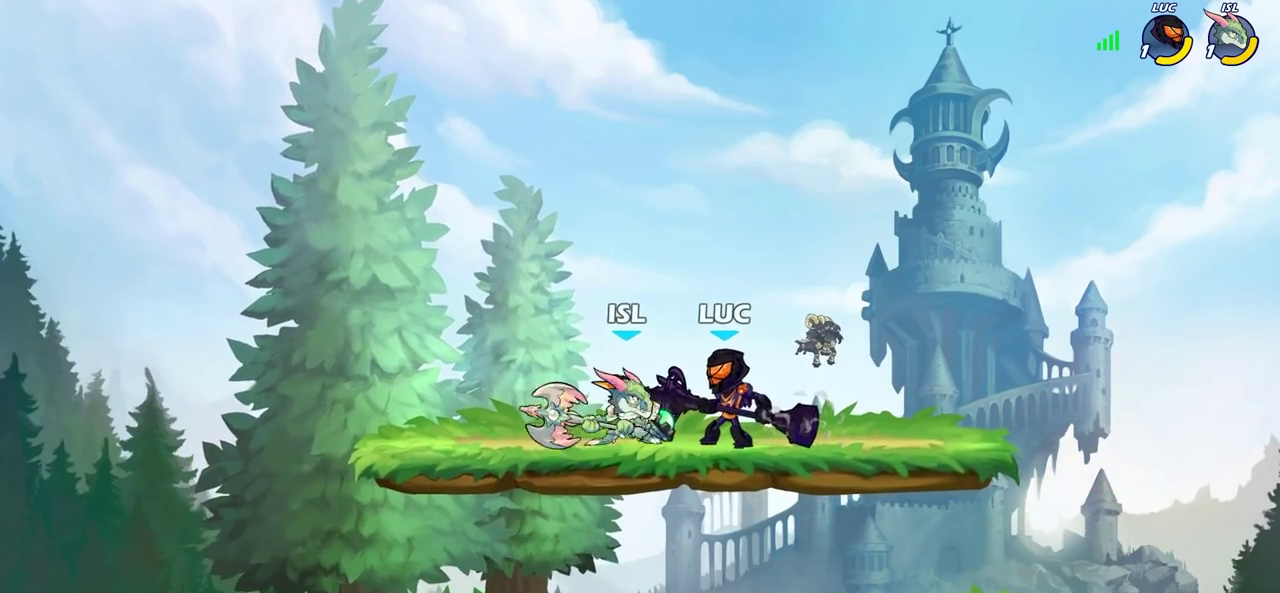
{"dt_ms": 400, "buttons": [], "left_stick": "center", "right_stick": "center", "events": [[17, "SQUARE", "up"], [100, "SQUARE", "down"], [183, "SQUARE", "up"], [267, "SQUARE", "down"], [350, "SQUARE", "up"]]}
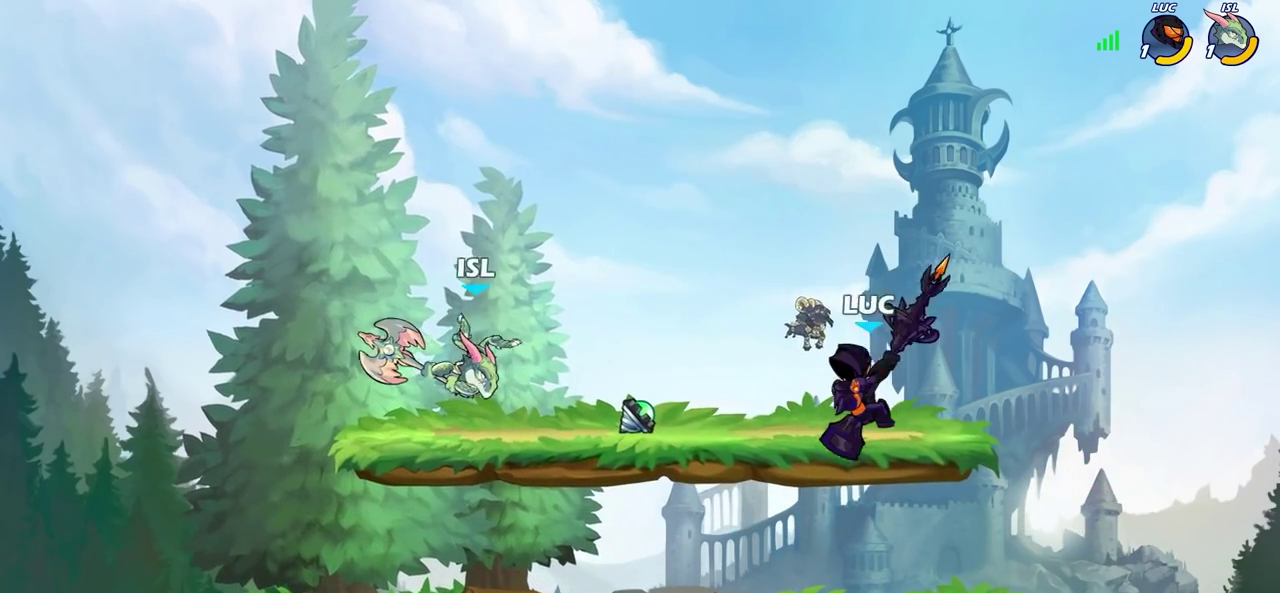
{"dt_ms": 700, "buttons": [], "left_stick": "center", "right_stick": "center", "events": [[117, "left_stick", "left"], [467, "SQUARE", "down"], [533, "SQUARE", "up"], [583, "left_stick", "center"]]}
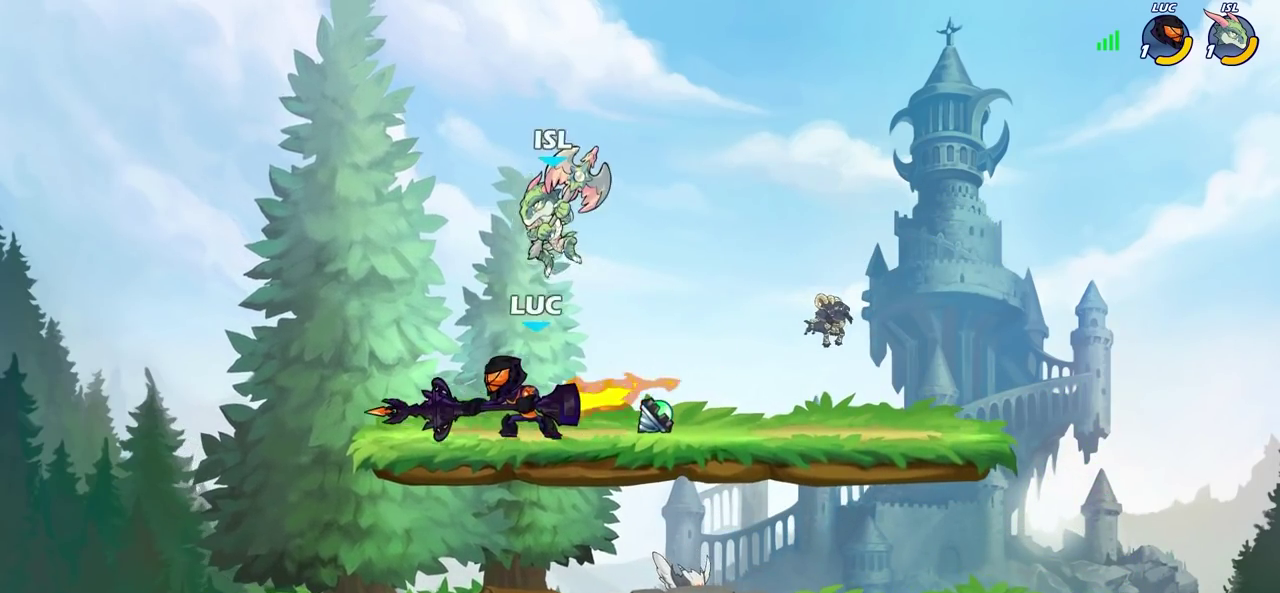
{"dt_ms": 400, "buttons": ["CROSS"], "left_stick": "left", "right_stick": "center", "events": [[233, "left_stick", "left"], [383, "CROSS", "down"]]}
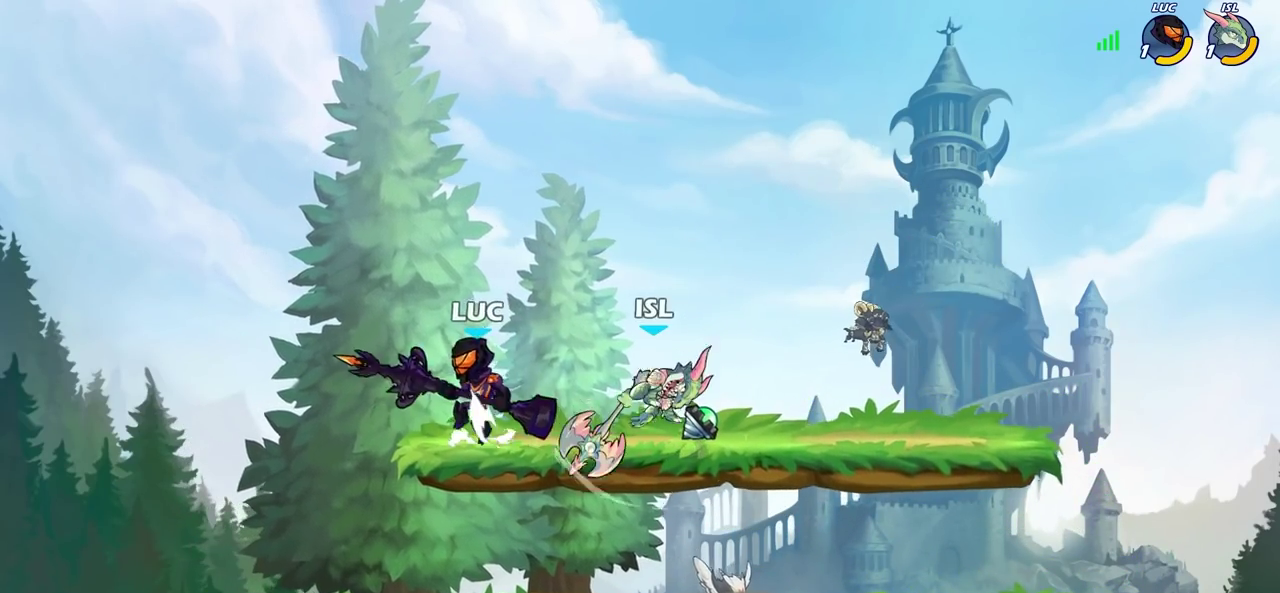
{"dt_ms": 300, "buttons": ["SQUARE"], "left_stick": "down-right", "right_stick": "center", "events": [[17, "left_stick", "up-left"], [83, "CROSS", "up"], [117, "left_stick", "up-right"], [167, "left_stick", "right"], [217, "left_stick", "down-right"], [267, "SQUARE", "down"]]}
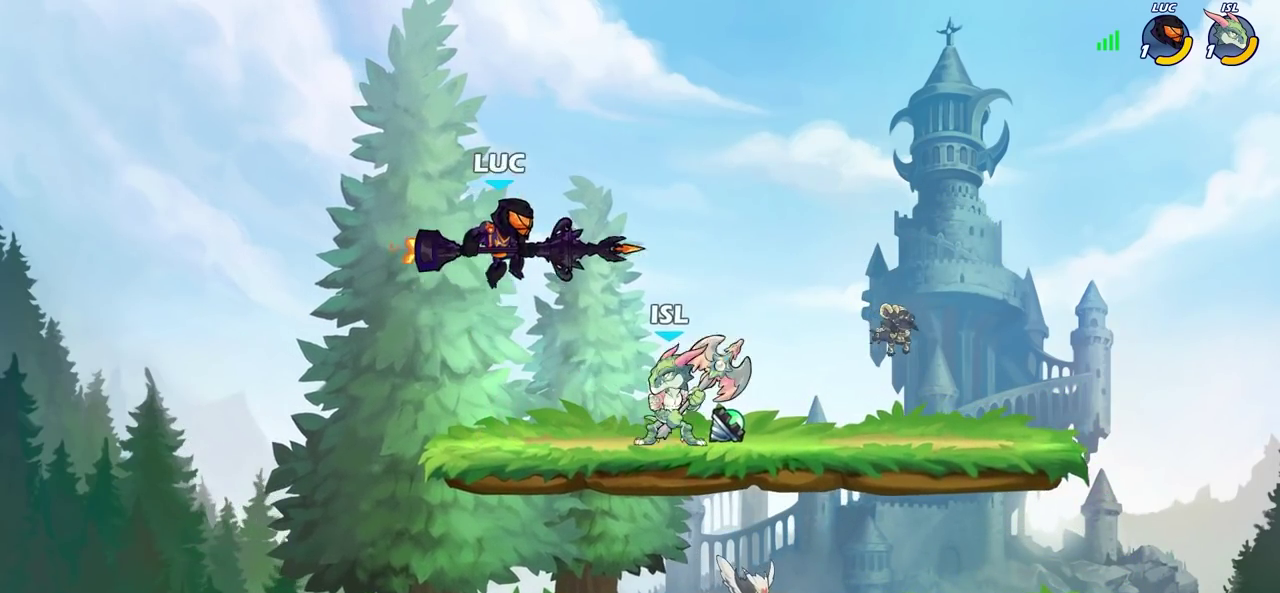
{"dt_ms": 700, "buttons": [], "left_stick": "up", "right_stick": "center", "events": [[33, "SQUARE", "up"], [83, "left_stick", "center"], [417, "left_stick", "left"], [533, "CROSS", "down"], [600, "left_stick", "up-left"], [683, "CROSS", "up"], [700, "left_stick", "up"]]}
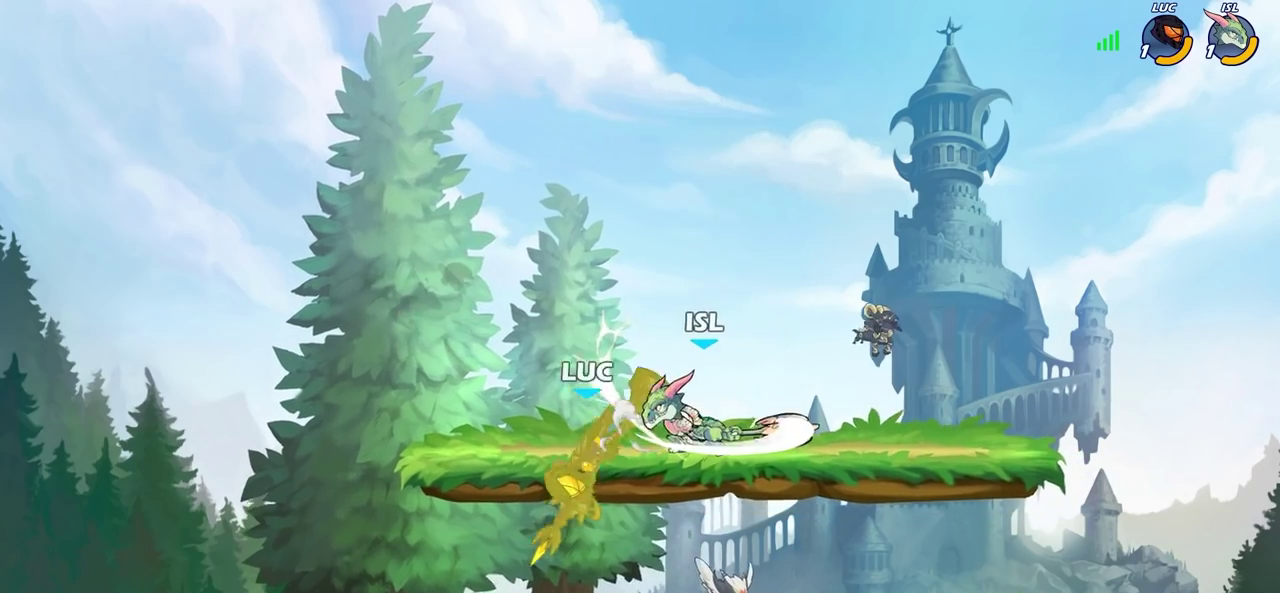
{"dt_ms": 600, "buttons": ["CIRCLE"], "left_stick": "center", "right_stick": "center", "events": [[167, "left_stick", "center"], [300, "left_stick", "up-right"], [433, "left_stick", "right"], [500, "left_stick", "center"], [567, "CIRCLE", "down"]]}
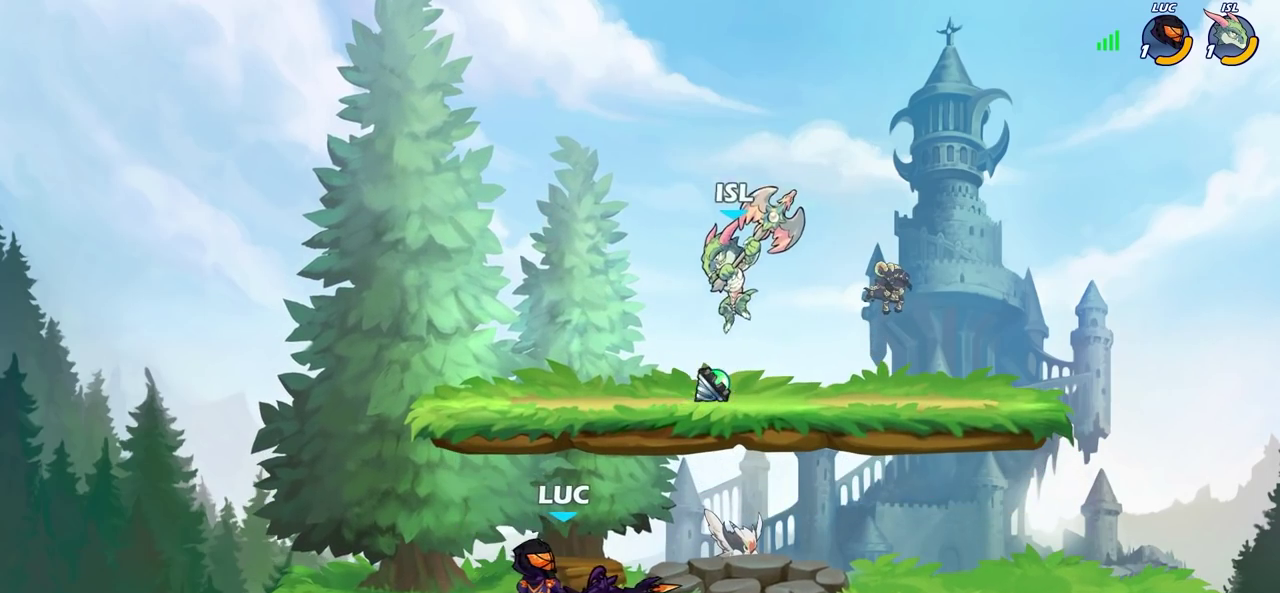
{"dt_ms": 400, "buttons": [], "left_stick": "center", "right_stick": "center", "events": [[50, "CIRCLE", "up"]]}
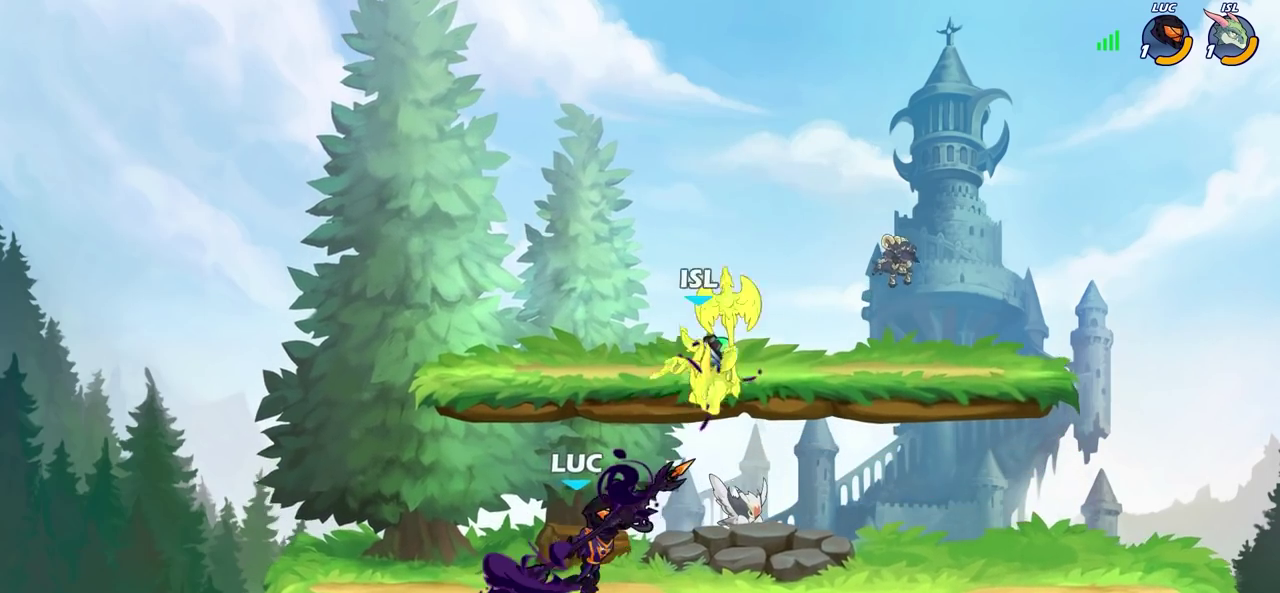
{"dt_ms": 500, "buttons": [], "left_stick": "right", "right_stick": "center", "events": [[467, "left_stick", "right"]]}
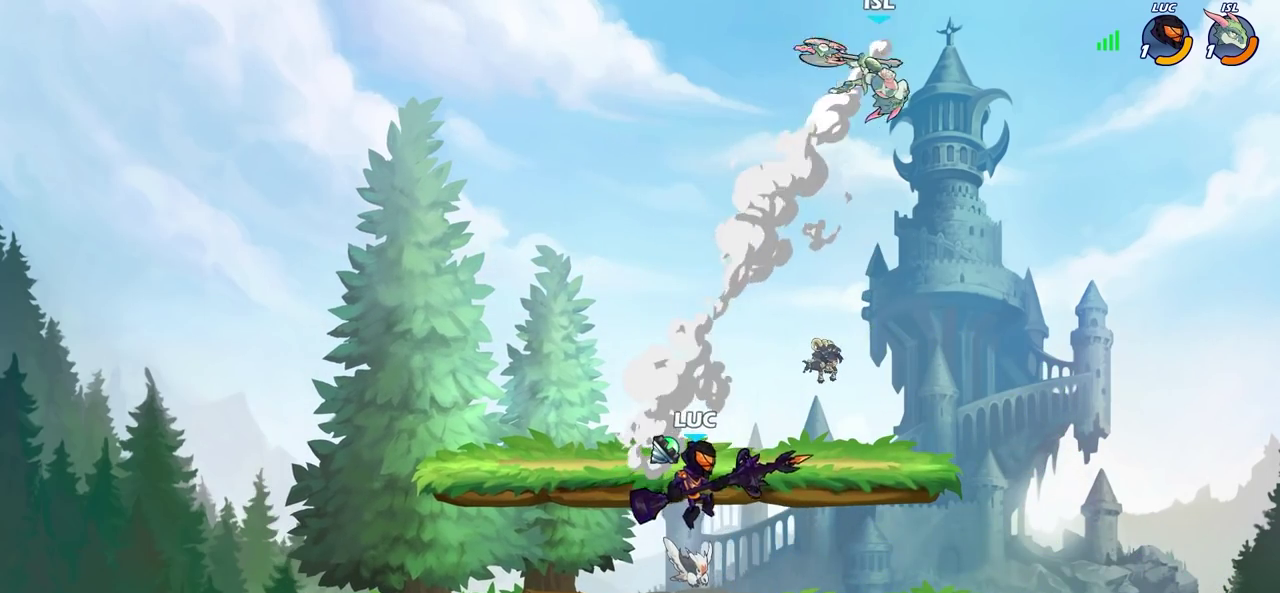
{"dt_ms": 700, "buttons": [], "left_stick": "center", "right_stick": "center", "events": [[200, "left_stick", "center"], [267, "CIRCLE", "down"], [333, "CIRCLE", "up"]]}
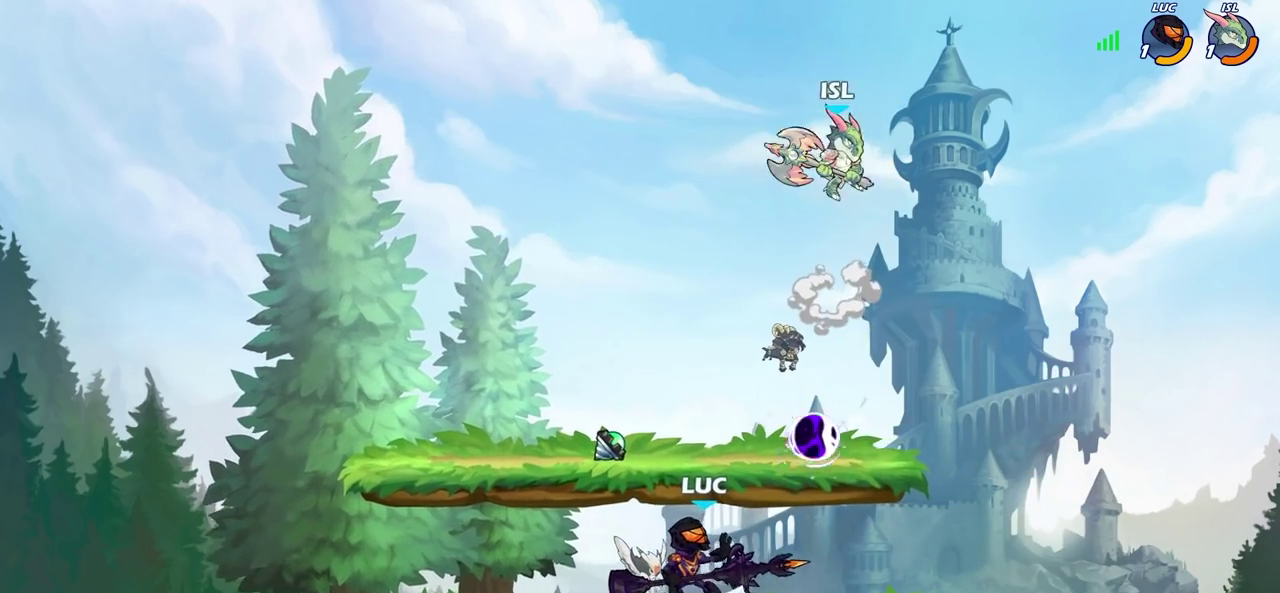
{"dt_ms": 300, "buttons": [], "left_stick": "center", "right_stick": "center", "events": []}
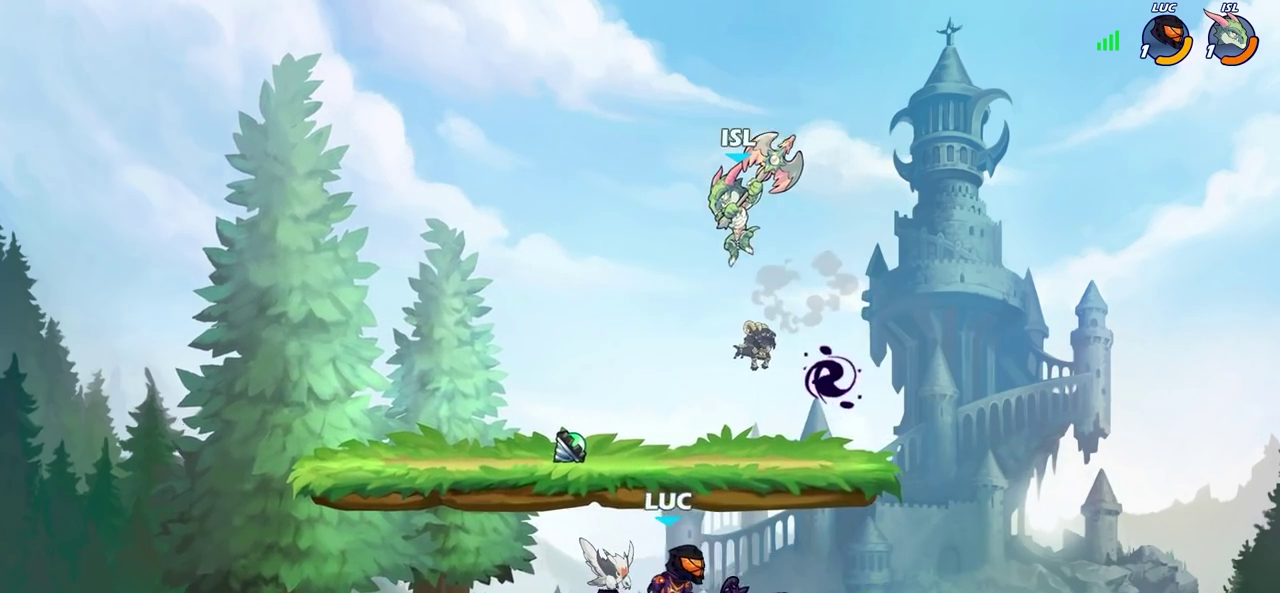
{"dt_ms": 400, "buttons": ["SQUARE"], "left_stick": "left", "right_stick": "center", "events": [[67, "left_stick", "right"], [333, "left_stick", "up-left"], [350, "SQUARE", "down"], [400, "left_stick", "left"]]}
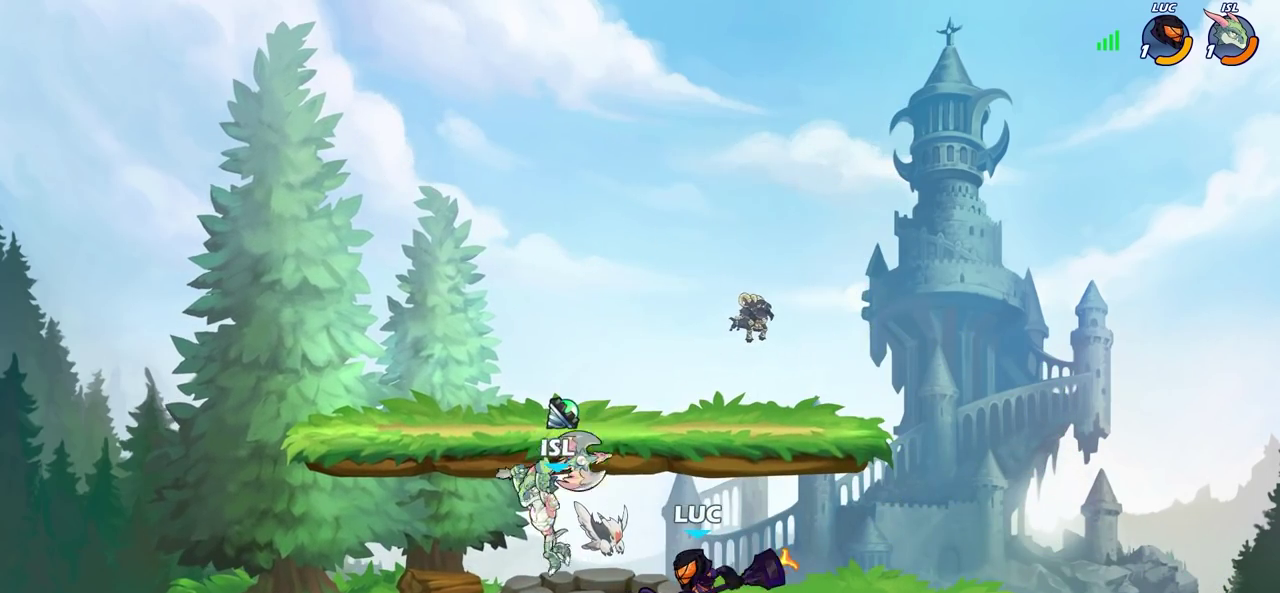
{"dt_ms": 700, "buttons": [], "left_stick": "left", "right_stick": "center", "events": [[50, "SQUARE", "up"], [117, "left_stick", "center"], [333, "CROSS", "down"], [383, "CIRCLE", "down"], [383, "CROSS", "up"], [433, "CIRCLE", "up"], [650, "left_stick", "left"]]}
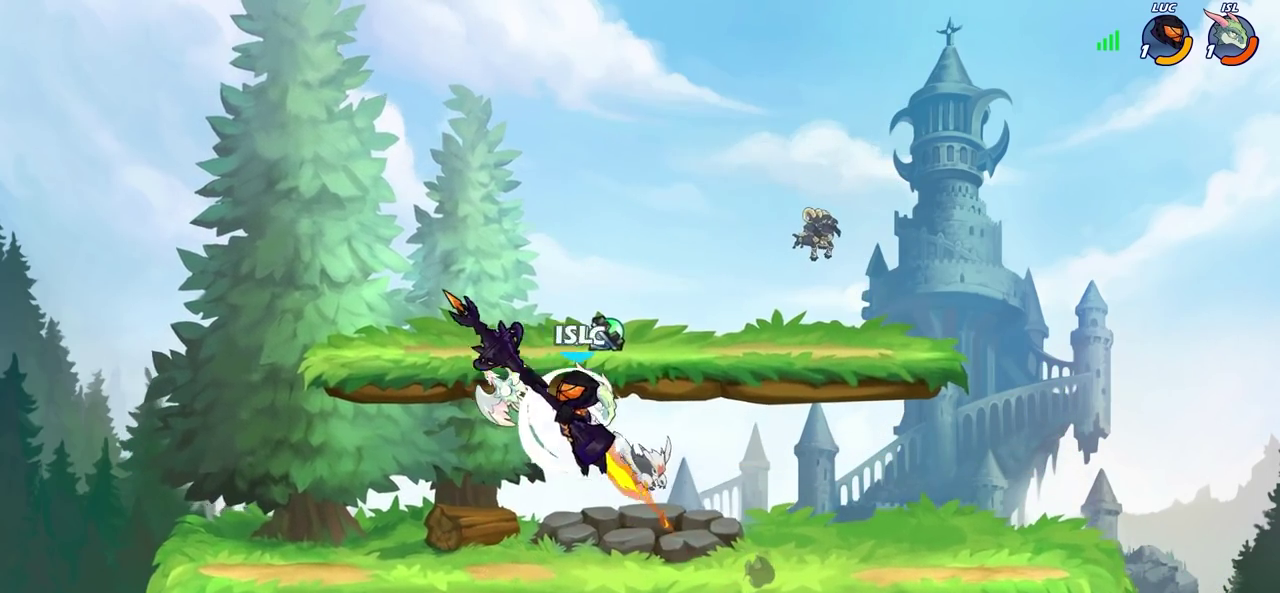
{"dt_ms": 400, "buttons": [], "left_stick": "left", "right_stick": "center", "events": []}
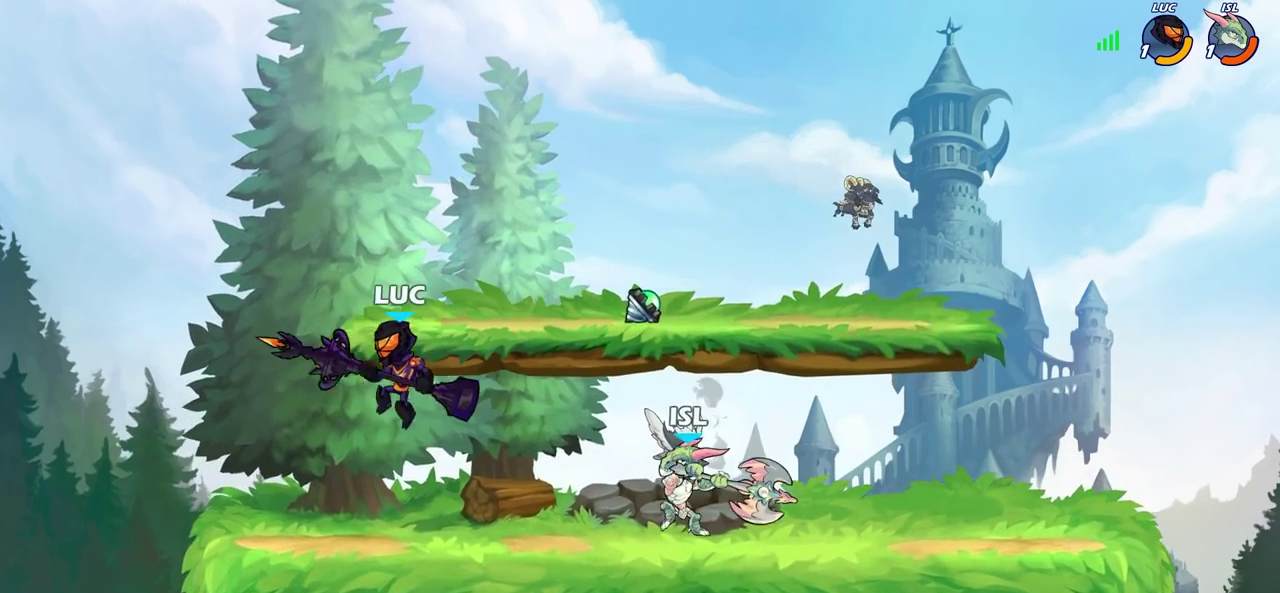
{"dt_ms": 300, "buttons": [], "left_stick": "right", "right_stick": "center", "events": [[50, "left_stick", "right"], [67, "SQUARE", "down"], [150, "SQUARE", "up"]]}
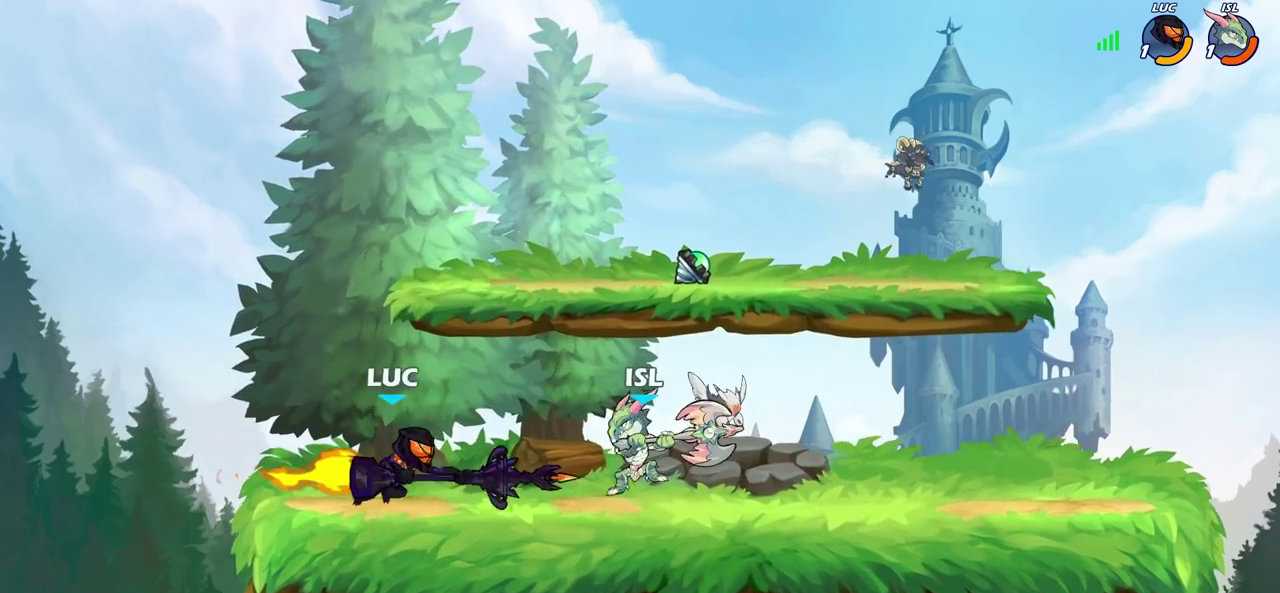
{"dt_ms": 600, "buttons": [], "left_stick": "right", "right_stick": "center", "events": []}
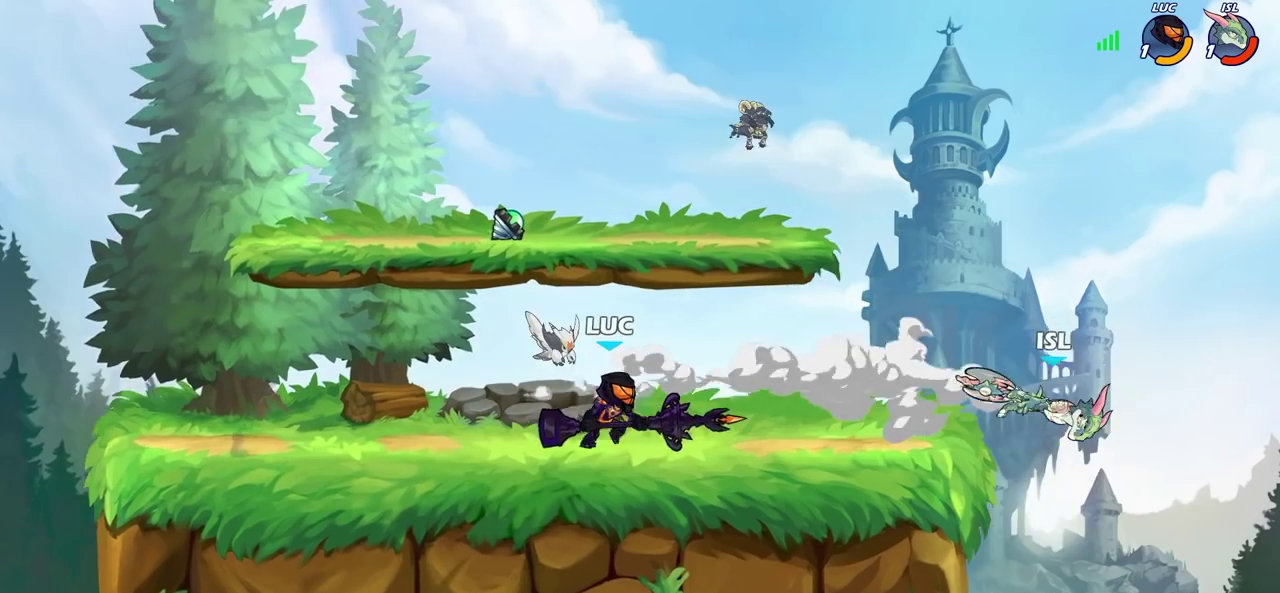
{"dt_ms": 600, "buttons": [], "left_stick": "down", "right_stick": "center", "events": [[167, "left_stick", "center"], [583, "left_stick", "down"]]}
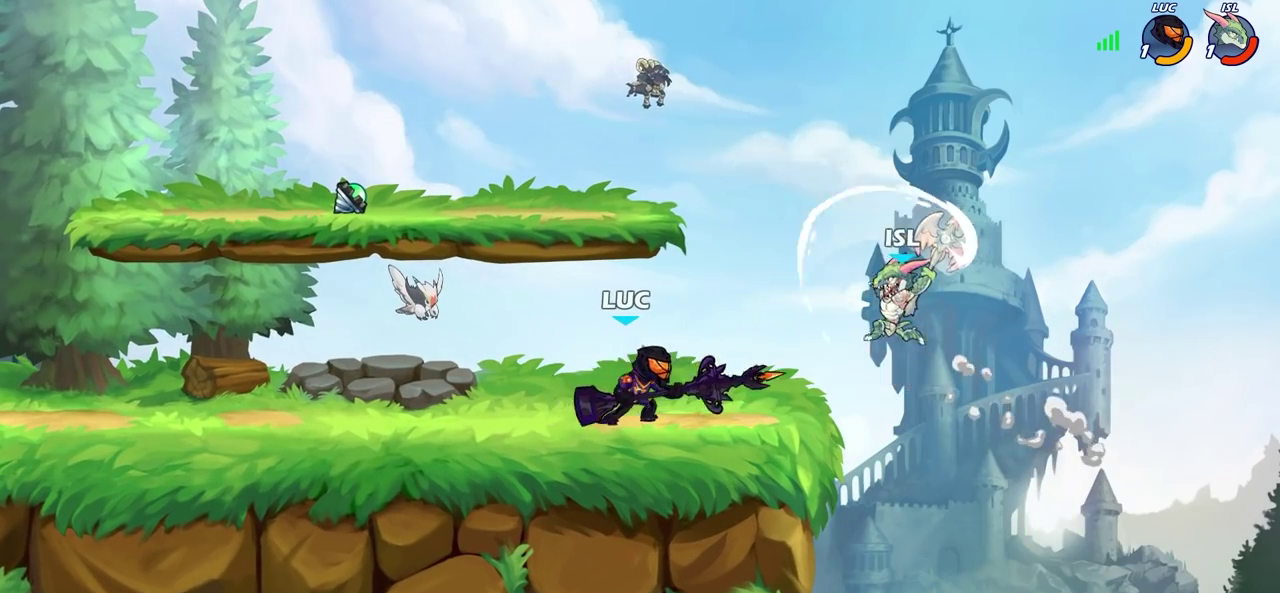
{"dt_ms": 300, "buttons": [], "left_stick": "center", "right_stick": "center", "events": [[17, "CIRCLE", "down"], [267, "left_stick", "center"], [283, "CIRCLE", "up"]]}
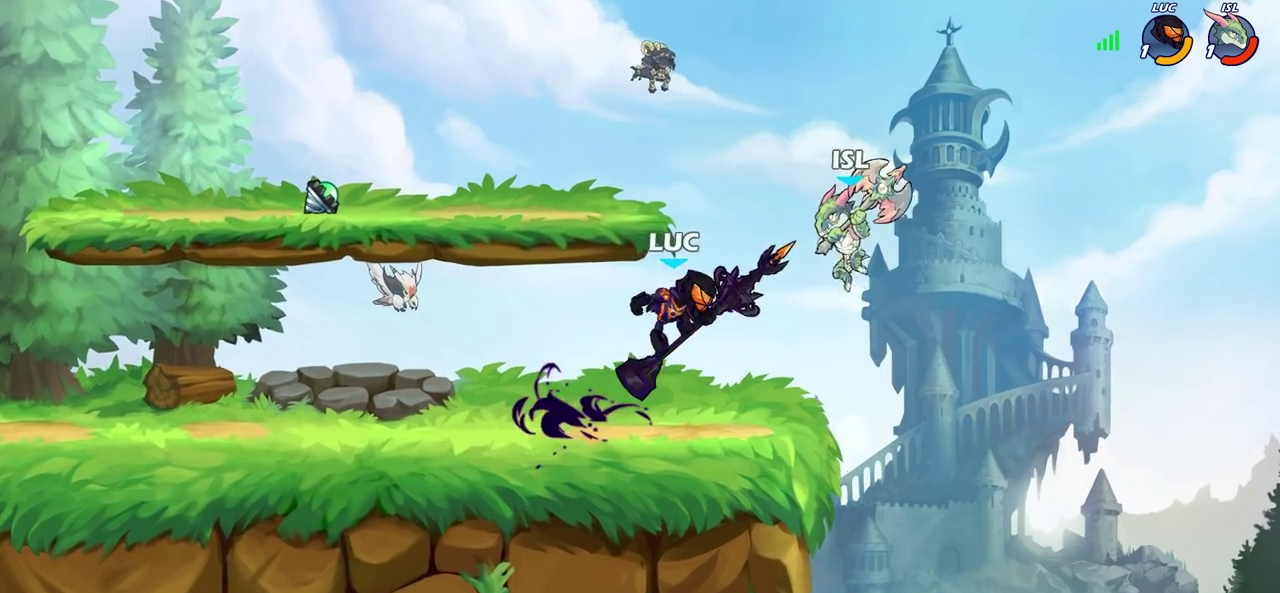
{"dt_ms": 700, "buttons": ["CROSS"], "left_stick": "right", "right_stick": "center", "events": [[483, "left_stick", "right"], [633, "CROSS", "down"]]}
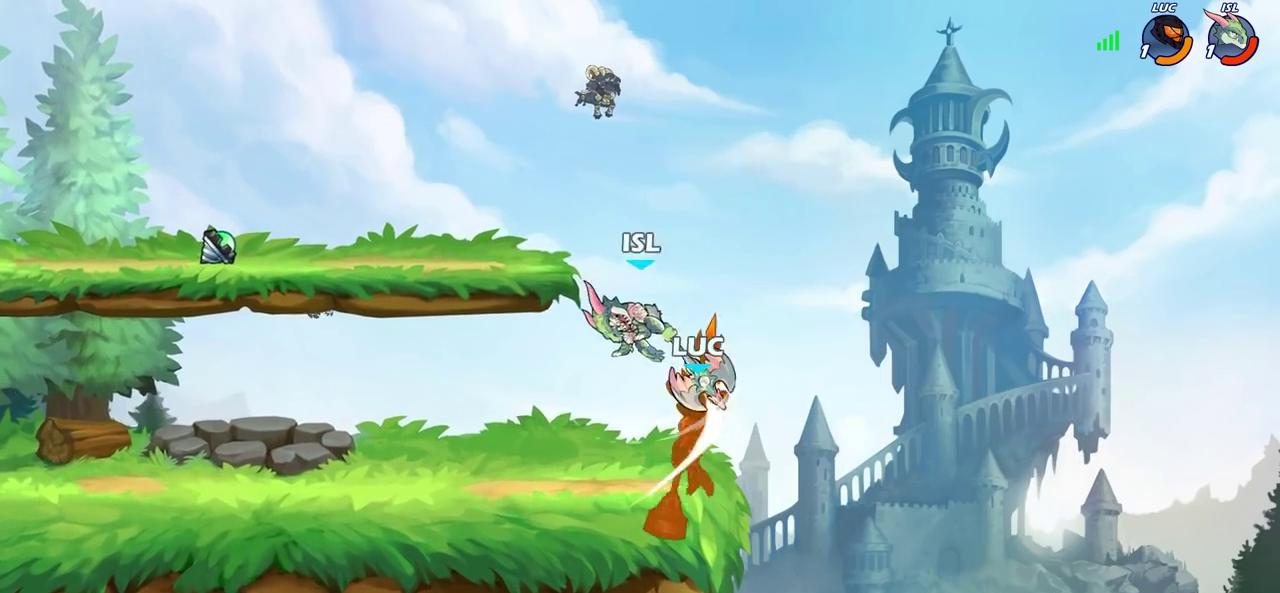
{"dt_ms": 700, "buttons": [], "left_stick": "center", "right_stick": "center", "events": [[67, "CROSS", "up"], [67, "left_stick", "up"], [133, "left_stick", "up-left"], [300, "left_stick", "up"], [433, "left_stick", "up-right"], [650, "left_stick", "center"]]}
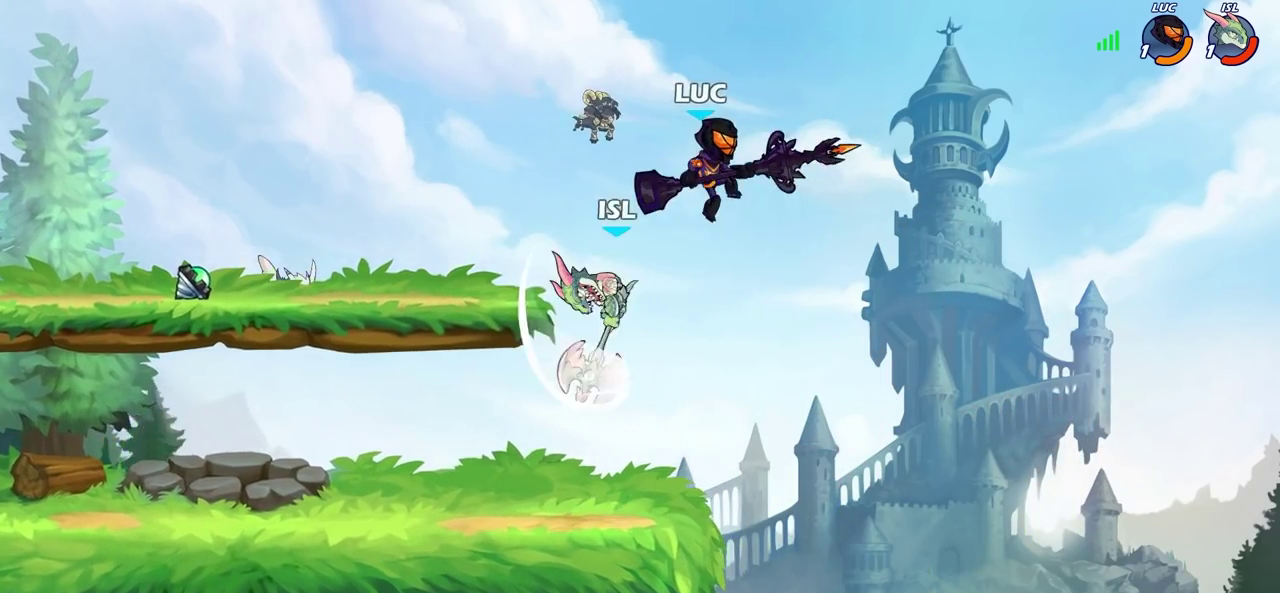
{"dt_ms": 300, "buttons": [], "left_stick": "left", "right_stick": "center", "events": [[200, "left_stick", "left"], [250, "left_stick", "down-left"], [300, "left_stick", "left"]]}
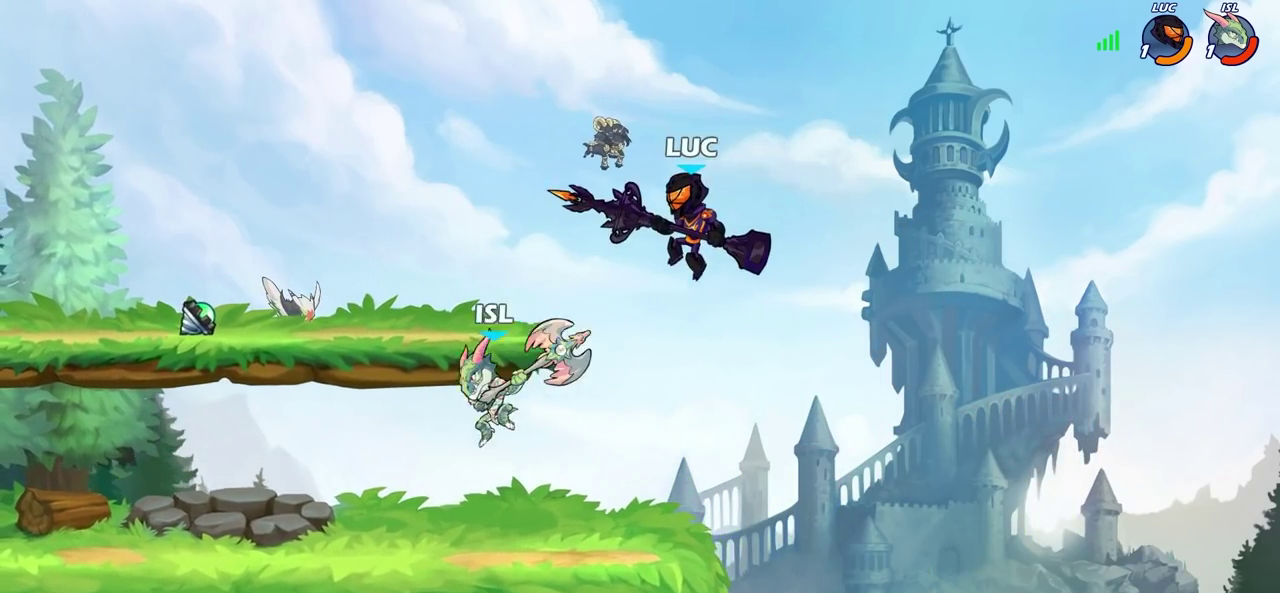
{"dt_ms": 400, "buttons": [], "left_stick": "left", "right_stick": "center", "events": [[250, "SQUARE", "down"], [333, "SQUARE", "up"]]}
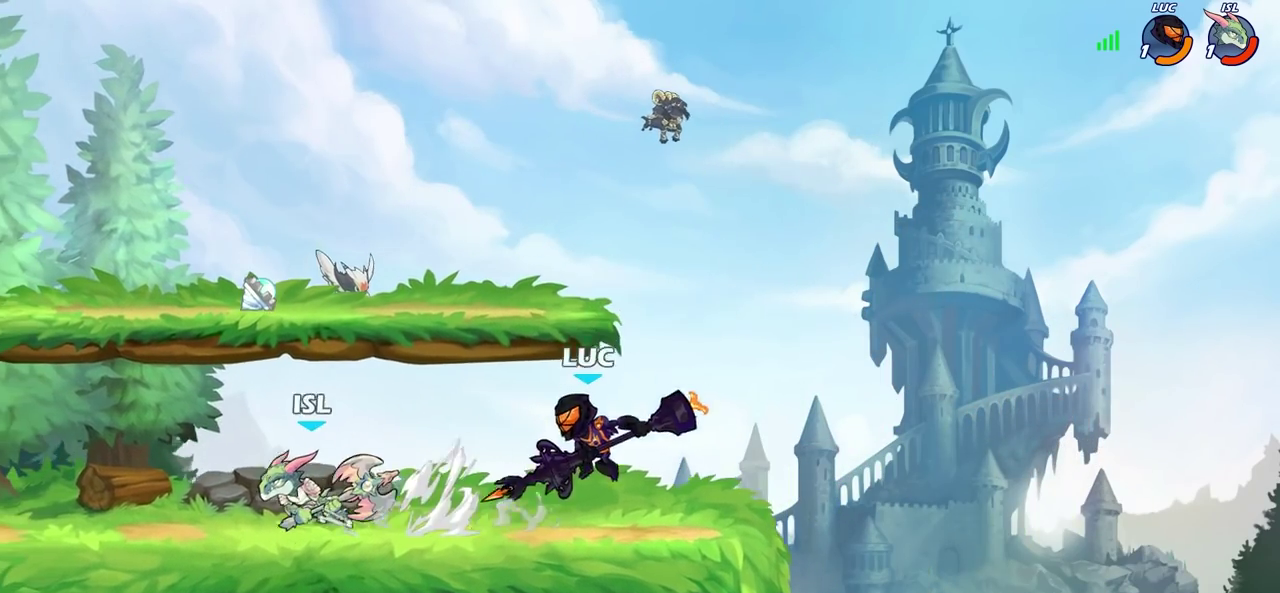
{"dt_ms": 600, "buttons": ["CROSS"], "left_stick": "up-left", "right_stick": "center", "events": [[533, "CROSS", "down"], [567, "left_stick", "up-left"]]}
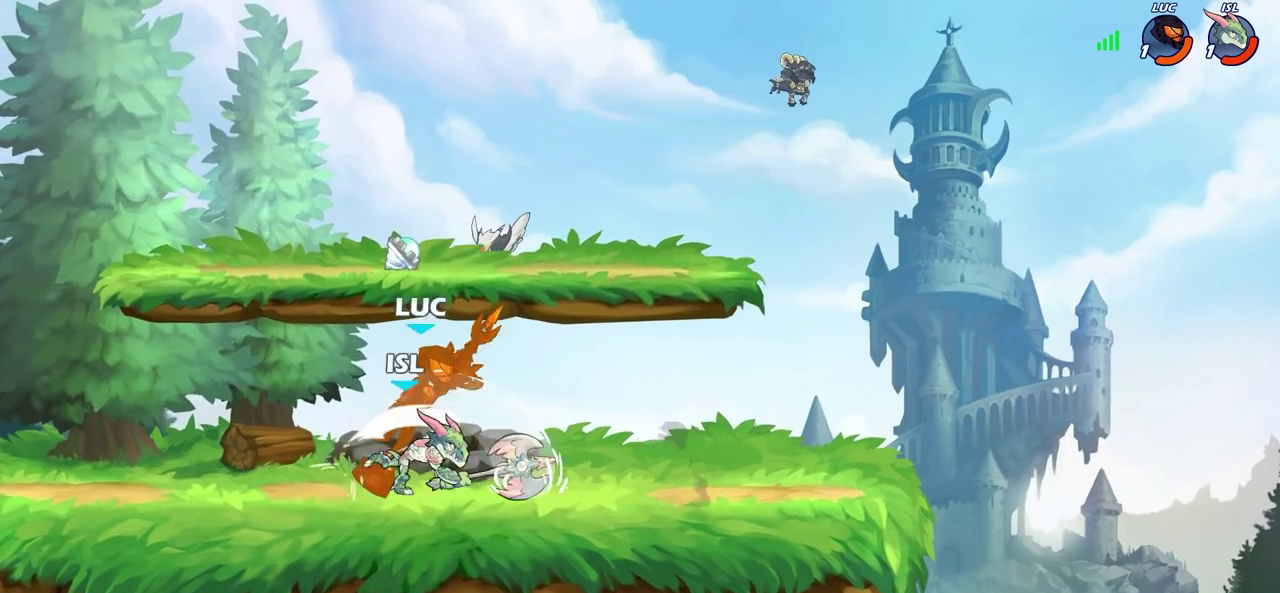
{"dt_ms": 300, "buttons": [], "left_stick": "center", "right_stick": "center", "events": [[50, "CROSS", "up"], [117, "left_stick", "up-right"], [217, "left_stick", "center"]]}
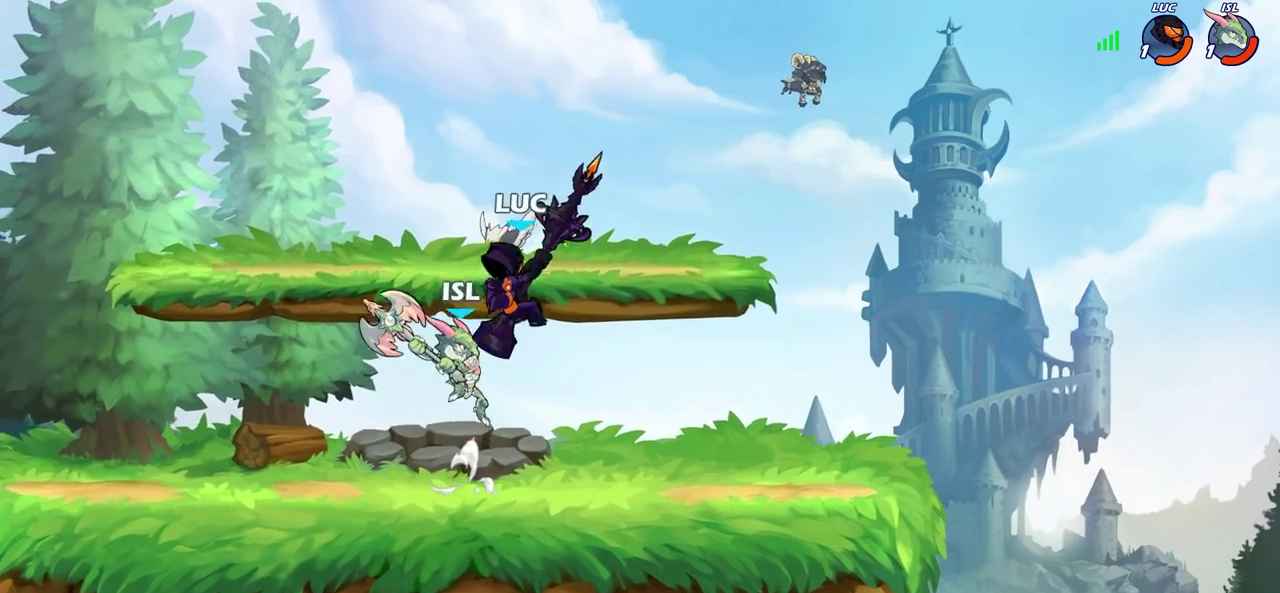
{"dt_ms": 600, "buttons": [], "left_stick": "left", "right_stick": "center", "events": [[33, "left_stick", "down-right"], [50, "CROSS", "down"], [100, "left_stick", "right"], [150, "CROSS", "up"], [367, "left_stick", "center"], [533, "left_stick", "left"]]}
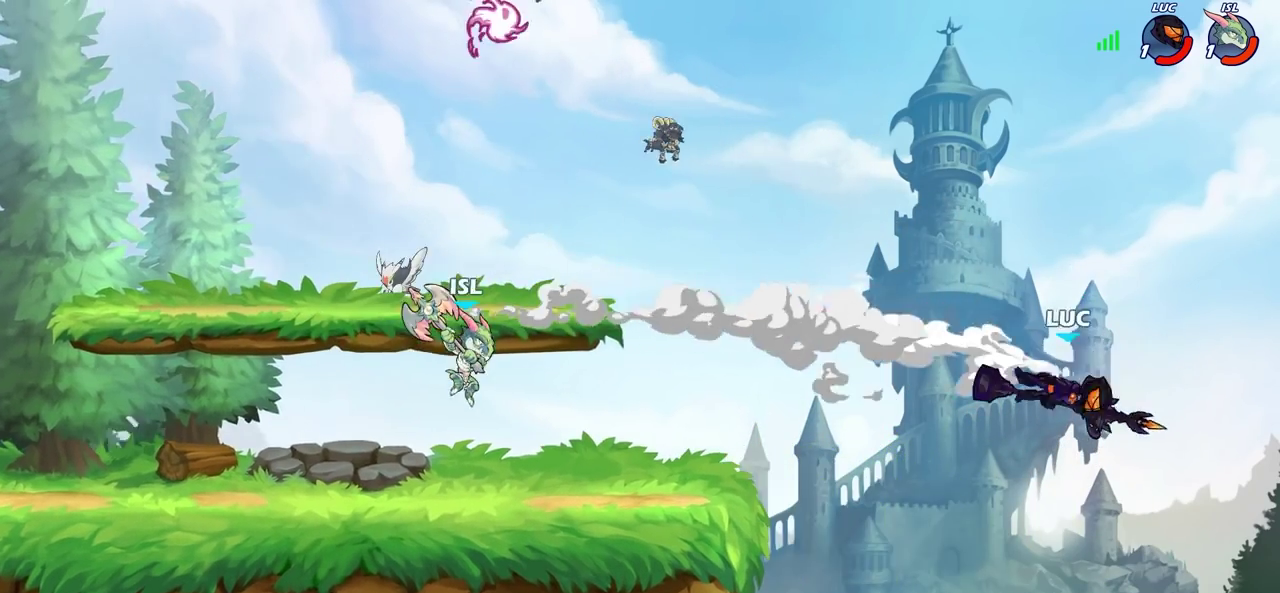
{"dt_ms": 700, "buttons": [], "left_stick": "center", "right_stick": "center", "events": [[200, "left_stick", "up-left"], [283, "CIRCLE", "down"], [300, "left_stick", "center"], [483, "CIRCLE", "up"]]}
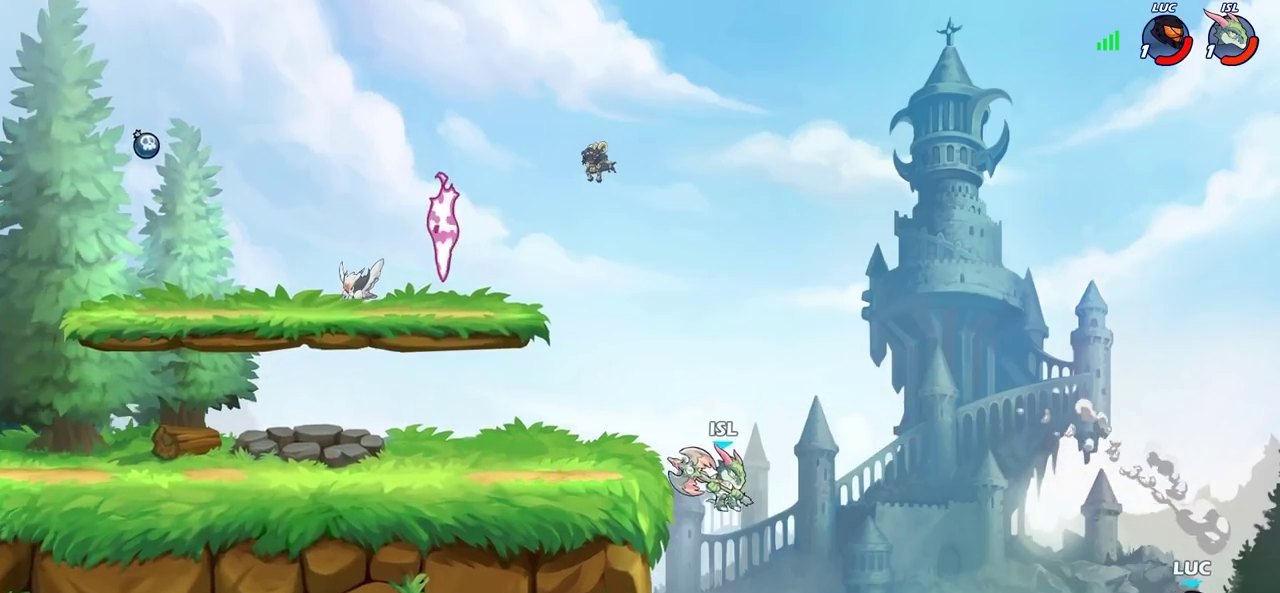
{"dt_ms": 400, "buttons": ["CIRCLE"], "left_stick": "center", "right_stick": "center", "events": [[83, "CIRCLE", "down"], [117, "left_stick", "up-left"], [200, "left_stick", "center"]]}